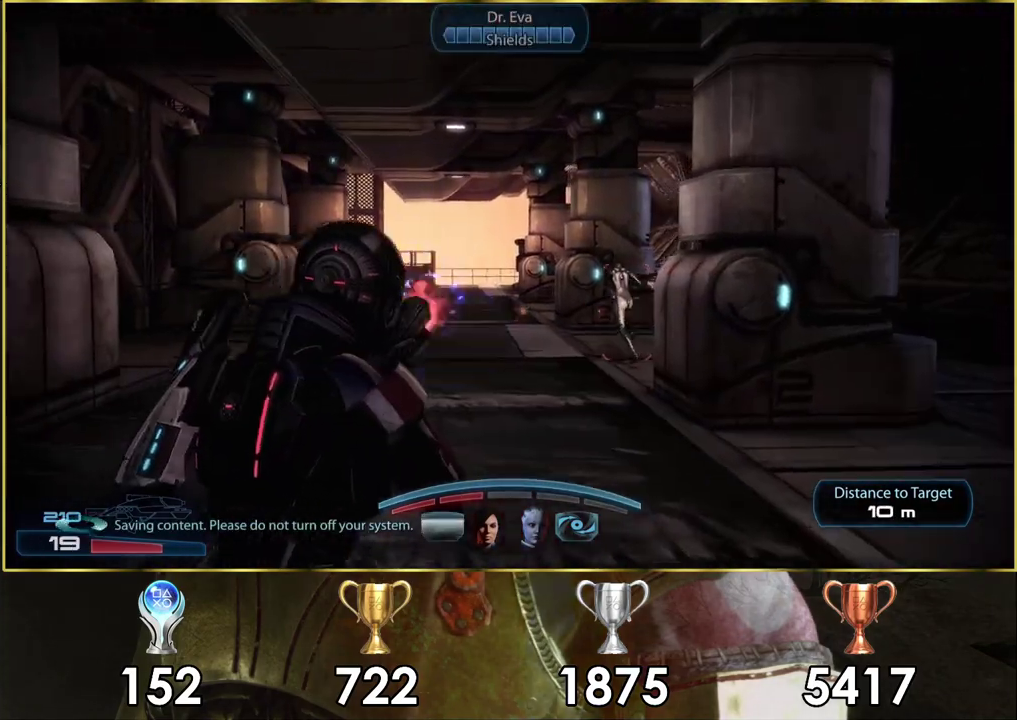
Gameplay with a controller (PlayStation layout); each line is a JSON object with the inputs held at the frame after it (dt_ms = milliseconds from this image to that frame). "events" lists button and stick changes between this image and that frame as [ms after this image, input, new state], when the widget could be followed in between. Not read: L1 R1.
{"dt_ms": 200, "buttons": ["R2"], "left_stick": "up-left", "right_stick": "up-right"}
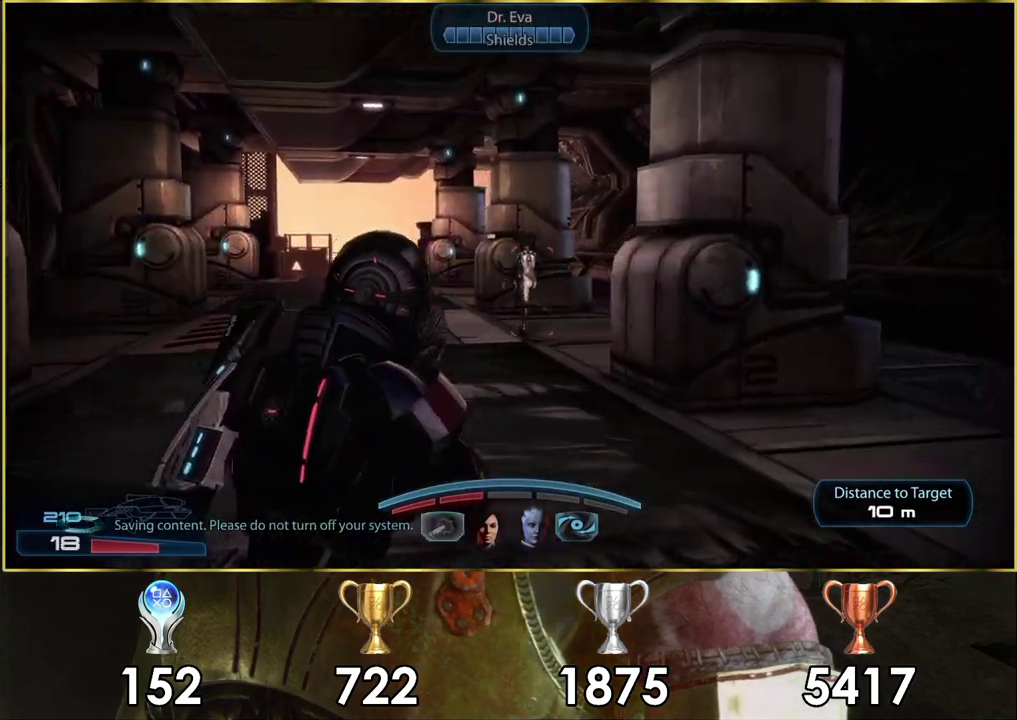
{"dt_ms": 300, "buttons": ["R2"], "left_stick": "up-left", "right_stick": "center"}
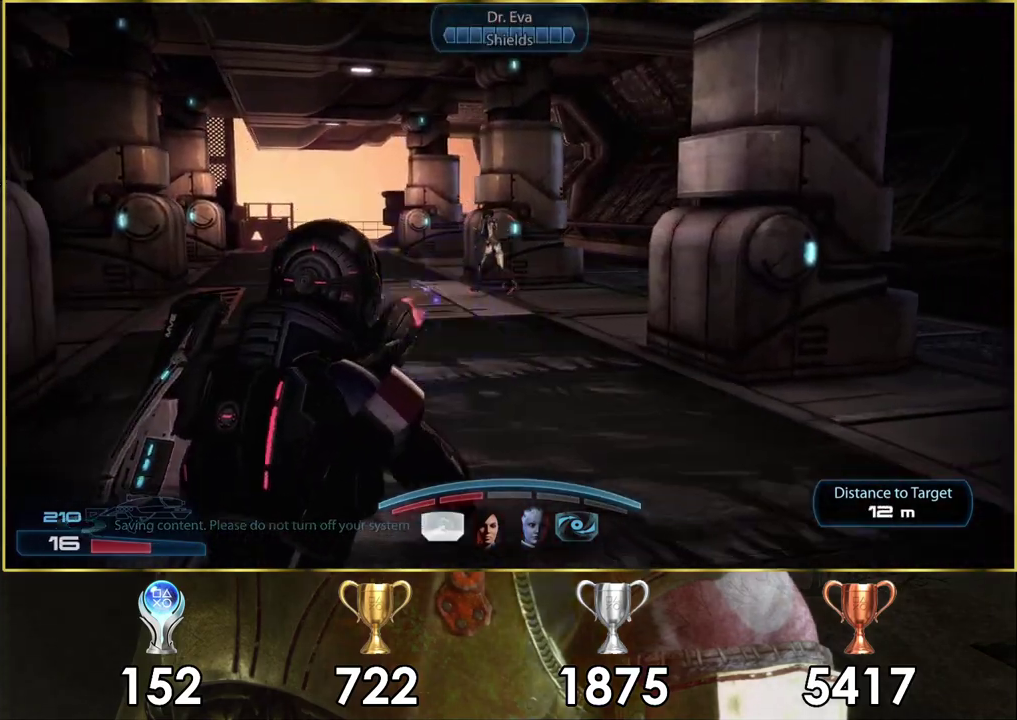
{"dt_ms": 700, "buttons": ["R2"], "left_stick": "up", "right_stick": "down", "events": [[17, "left_stick", "down-right"], [183, "right_stick", "down-left"], [267, "right_stick", "center"], [383, "right_stick", "down-left"], [417, "left_stick", "up"], [483, "right_stick", "center"], [583, "right_stick", "down-right"], [700, "right_stick", "down"]]}
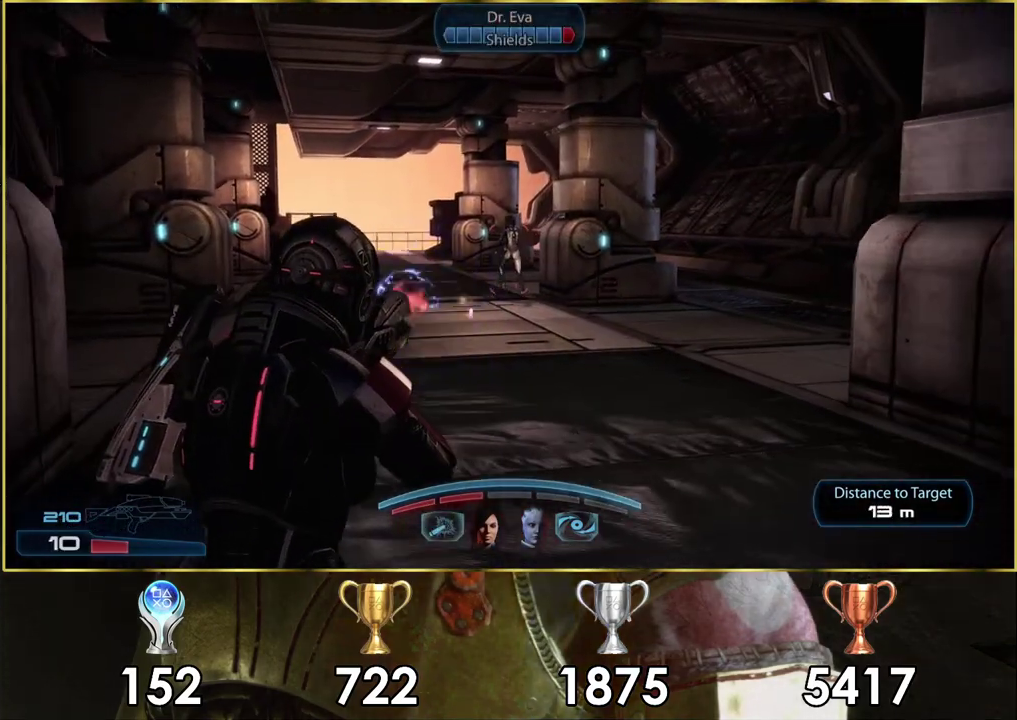
{"dt_ms": 400, "buttons": ["R2"], "left_stick": "up-left", "right_stick": "down-left"}
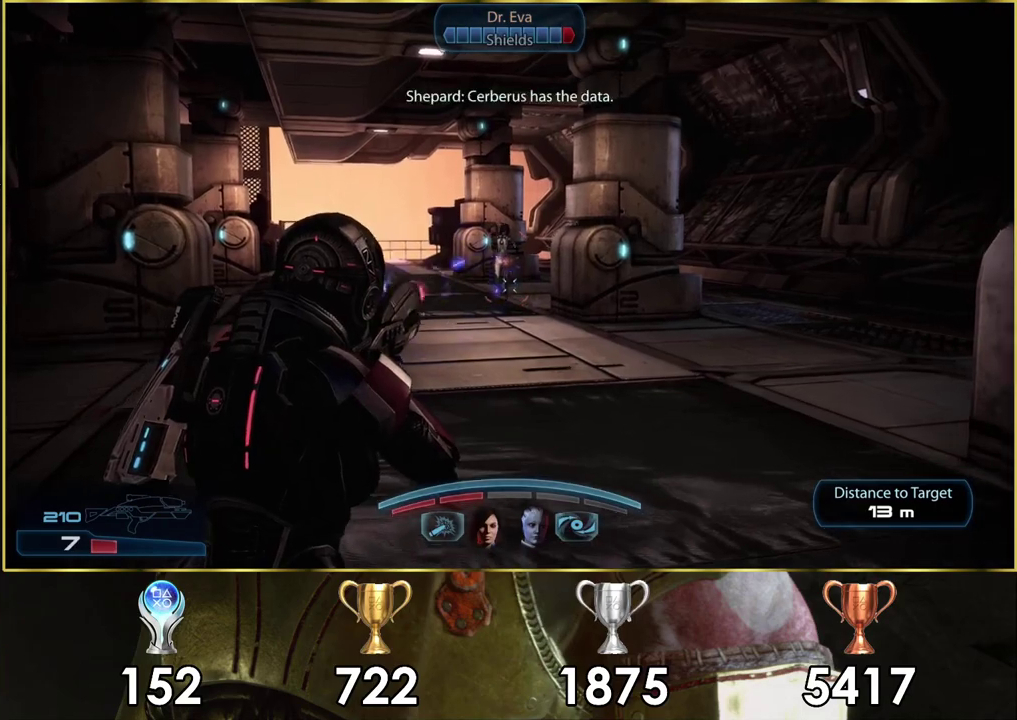
{"dt_ms": 400, "buttons": ["R2"], "left_stick": "up-left", "right_stick": "down-right"}
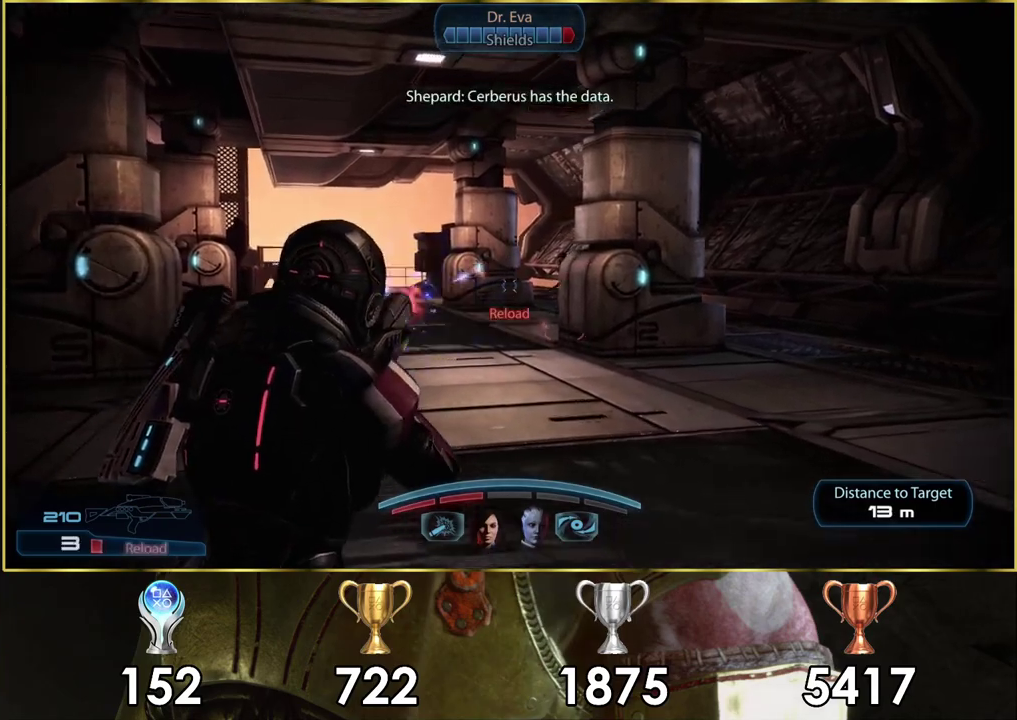
{"dt_ms": 200, "buttons": [], "left_stick": "up-left", "right_stick": "right", "events": [[33, "R2", "up"], [133, "right_stick", "right"]]}
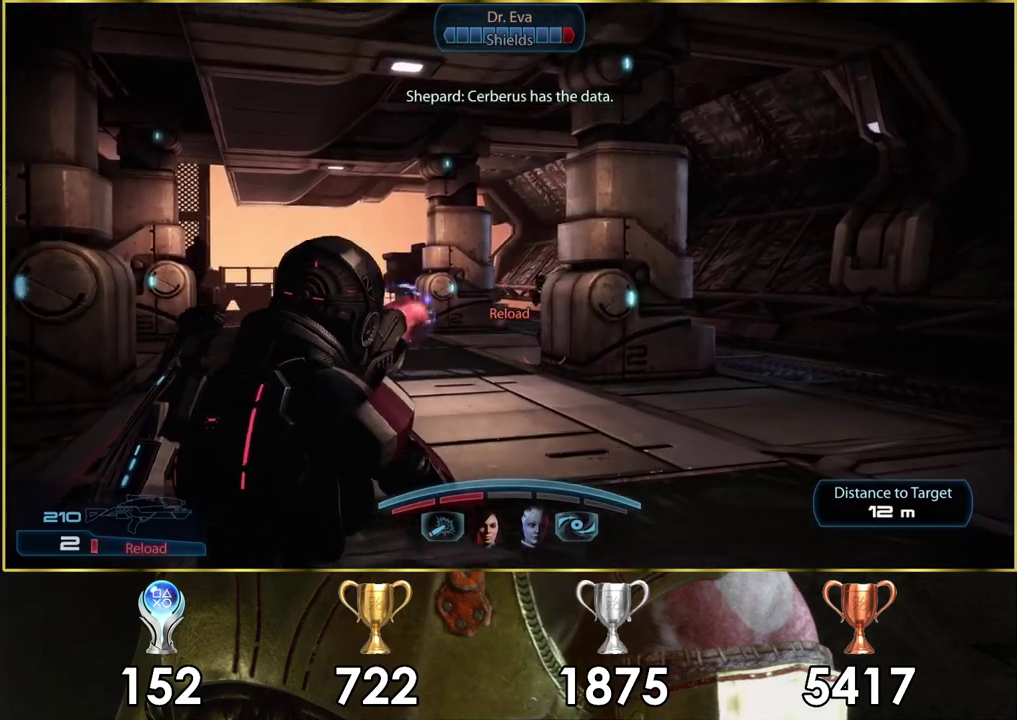
{"dt_ms": 100, "buttons": [], "left_stick": "up-left", "right_stick": "center", "events": [[83, "right_stick", "center"]]}
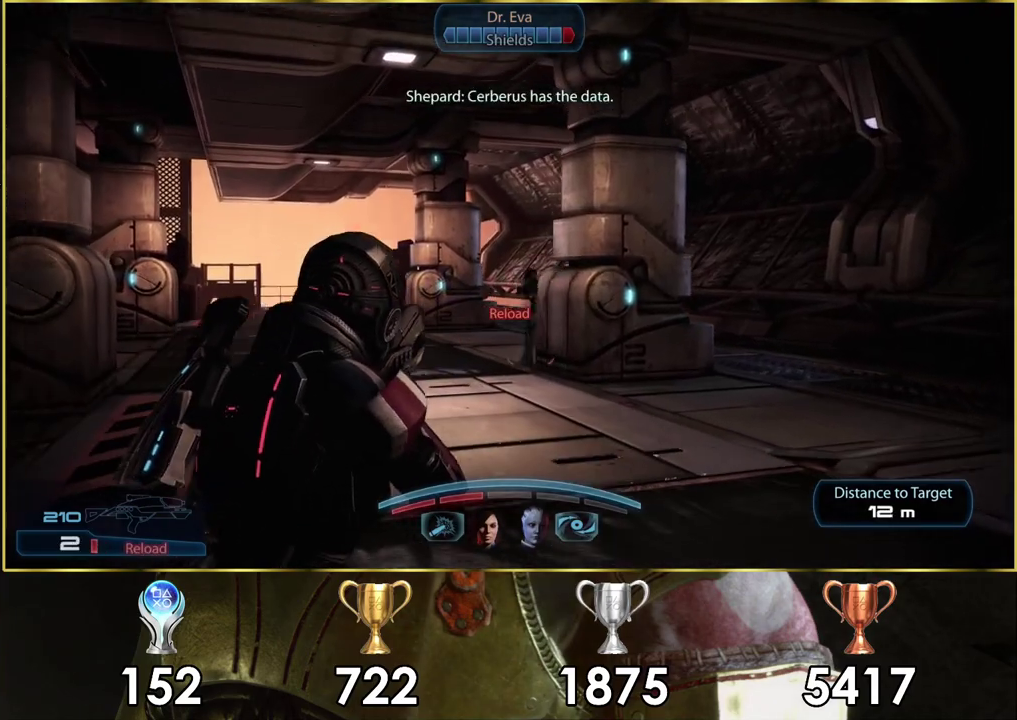
{"dt_ms": 500, "buttons": [], "left_stick": "up-left", "right_stick": "center", "events": [[167, "left_stick", "up"], [367, "SQUARE", "down"], [433, "SQUARE", "up"], [450, "left_stick", "up-left"]]}
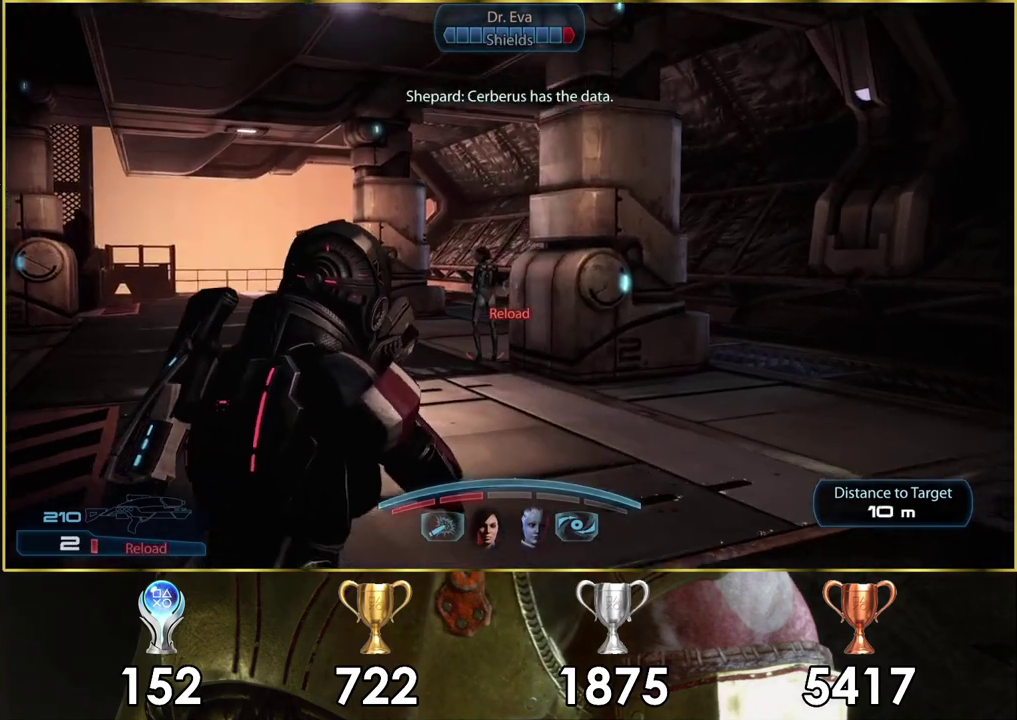
{"dt_ms": 300, "buttons": [], "left_stick": "left", "right_stick": "center", "events": [[267, "left_stick", "left"]]}
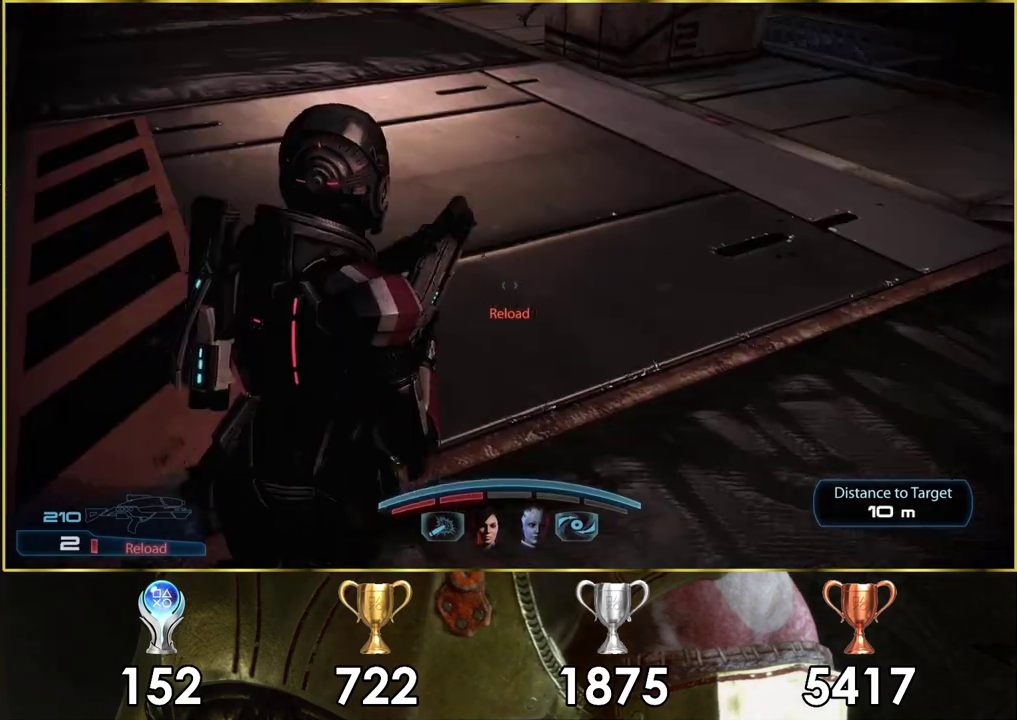
{"dt_ms": 700, "buttons": [], "left_stick": "up-left", "right_stick": "center", "events": [[283, "left_stick", "up-left"], [333, "right_stick", "down-right"], [400, "left_stick", "down-right"], [433, "right_stick", "down"], [533, "right_stick", "down-right"], [650, "left_stick", "up-left"], [683, "right_stick", "center"]]}
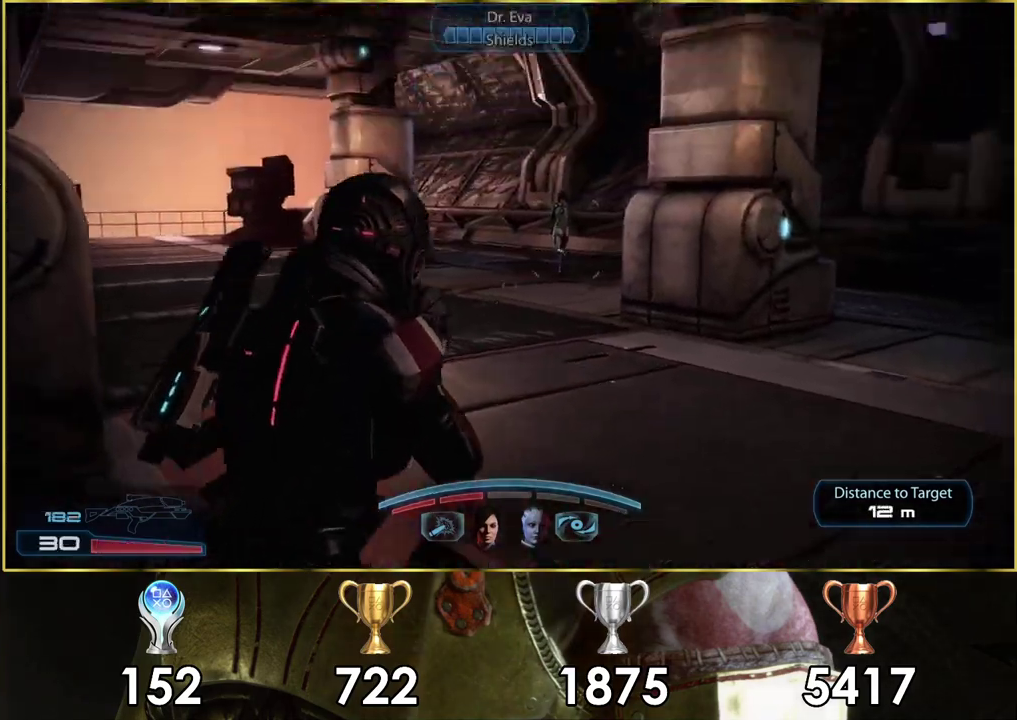
{"dt_ms": 300, "buttons": ["R2"], "left_stick": "up-left", "right_stick": "center", "events": [[117, "right_stick", "down-right"], [267, "right_stick", "center"], [300, "R2", "down"]]}
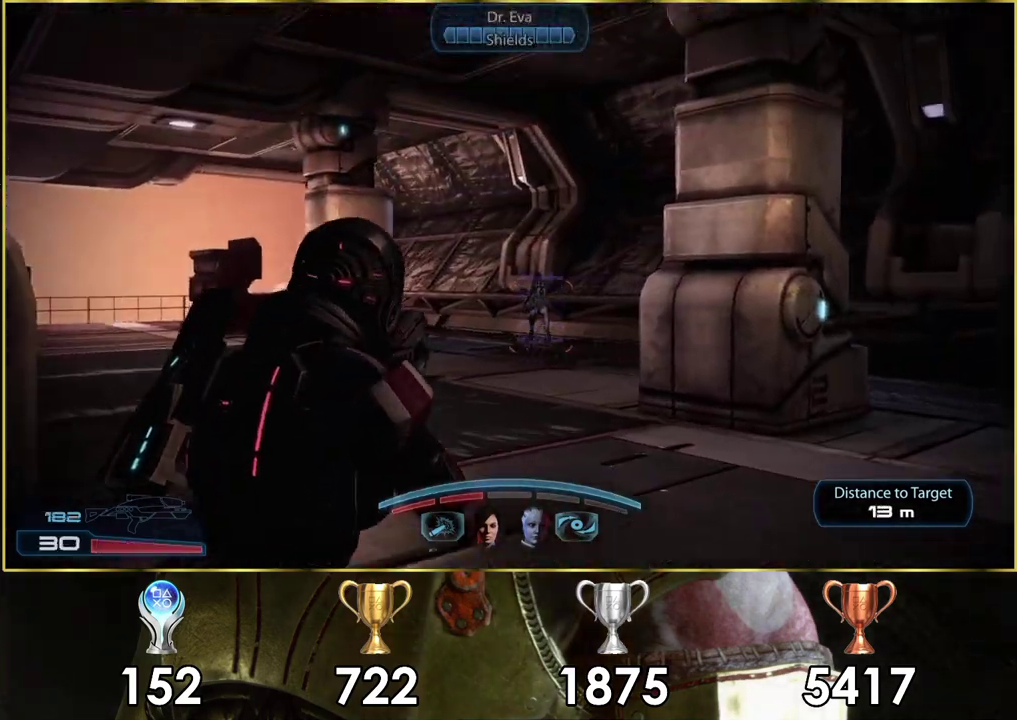
{"dt_ms": 700, "buttons": ["R2"], "left_stick": "up-left", "right_stick": "up-left", "events": [[117, "left_stick", "up"], [333, "left_stick", "up-left"], [383, "right_stick", "up-left"], [450, "right_stick", "center"], [600, "right_stick", "up-left"]]}
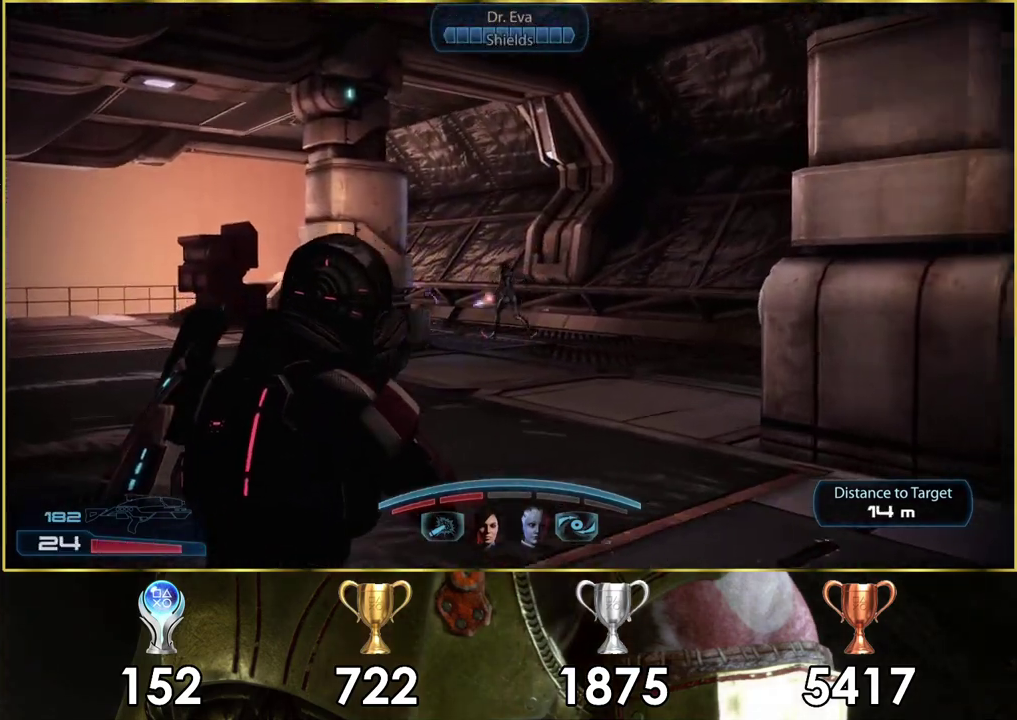
{"dt_ms": 500, "buttons": ["R2"], "left_stick": "up-left", "right_stick": "left", "events": [[67, "right_stick", "center"], [250, "left_stick", "up"], [383, "left_stick", "up-left"], [417, "right_stick", "left"]]}
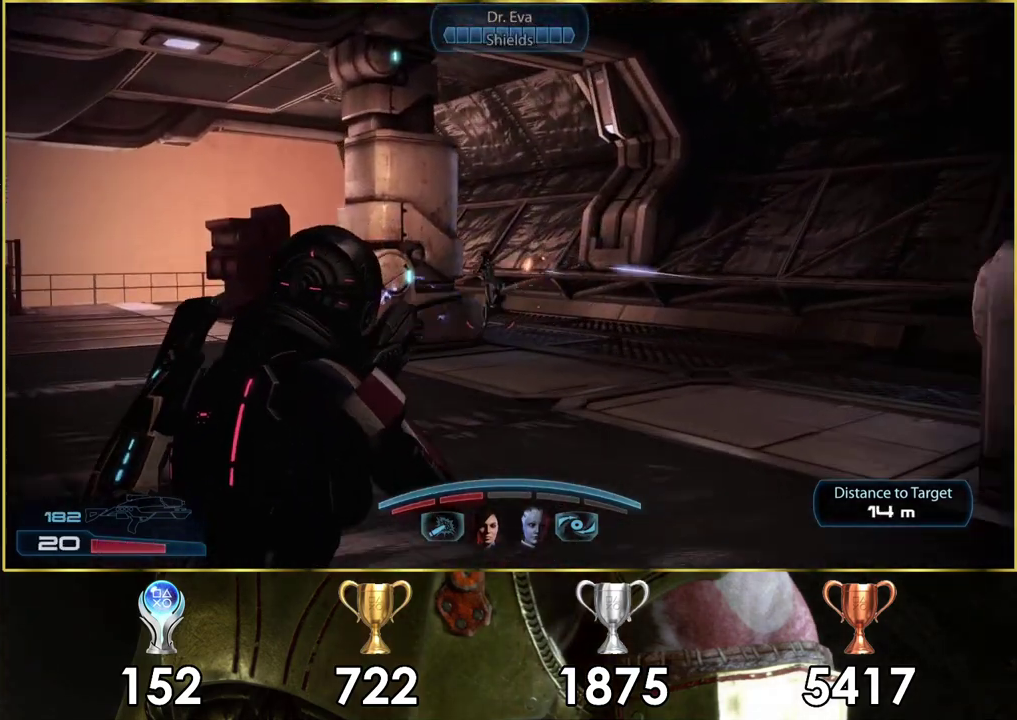
{"dt_ms": 100, "buttons": ["R2"], "left_stick": "up-left", "right_stick": "center", "events": [[50, "right_stick", "center"]]}
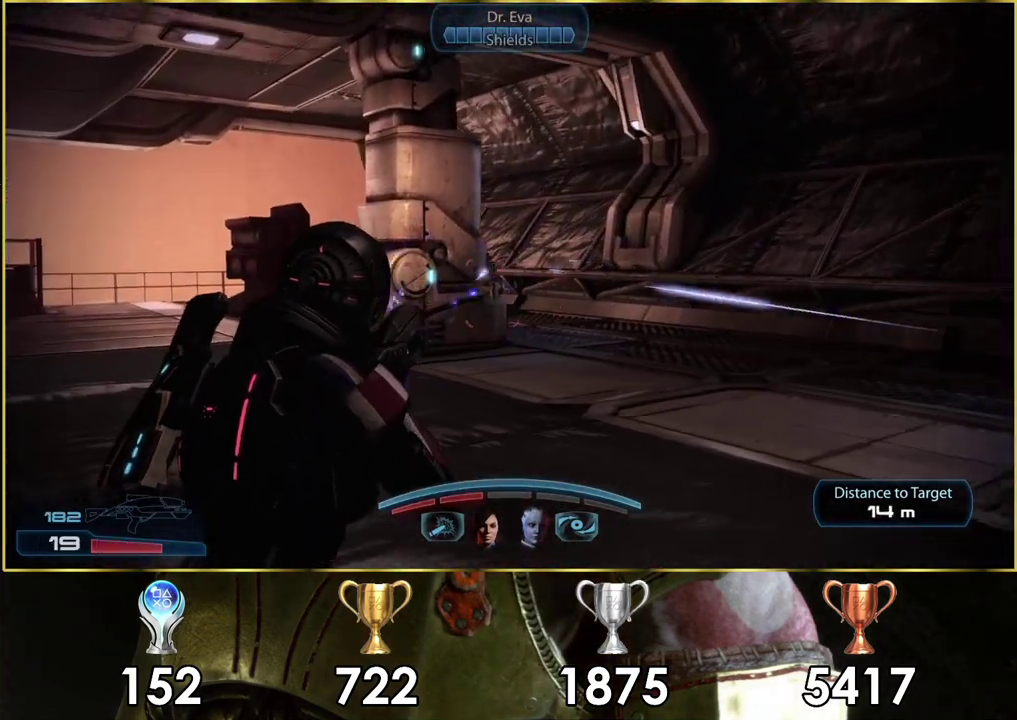
{"dt_ms": 200, "buttons": [], "left_stick": "up-left", "right_stick": "left", "events": [[50, "R2", "up"], [100, "right_stick", "left"]]}
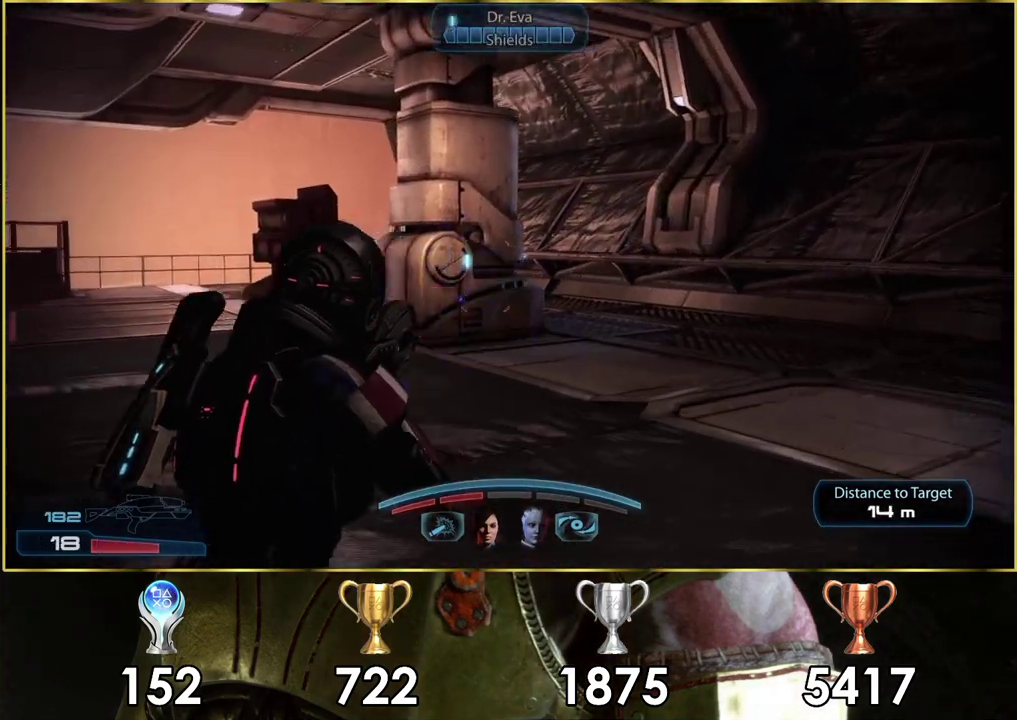
{"dt_ms": 300, "buttons": ["CROSS"], "left_stick": "up", "right_stick": "center", "events": [[67, "right_stick", "center"], [200, "left_stick", "up"], [300, "CROSS", "down"]]}
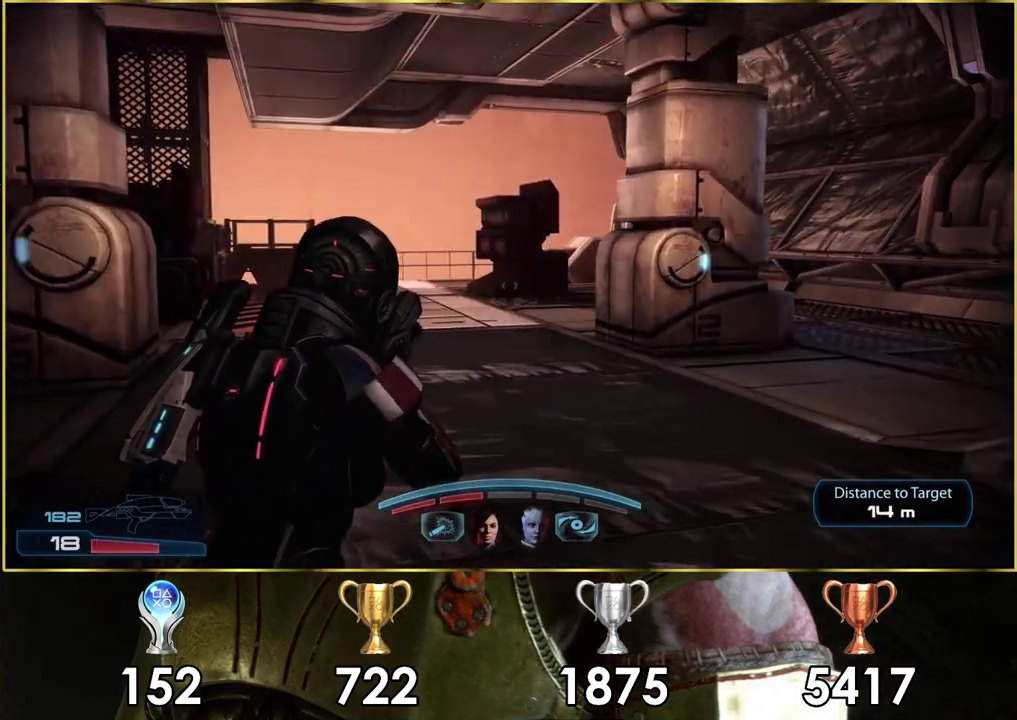
{"dt_ms": 800, "buttons": ["CROSS"], "left_stick": "up-right", "right_stick": "center", "events": [[117, "left_stick", "up-left"], [367, "left_stick", "up"], [667, "left_stick", "up-right"]]}
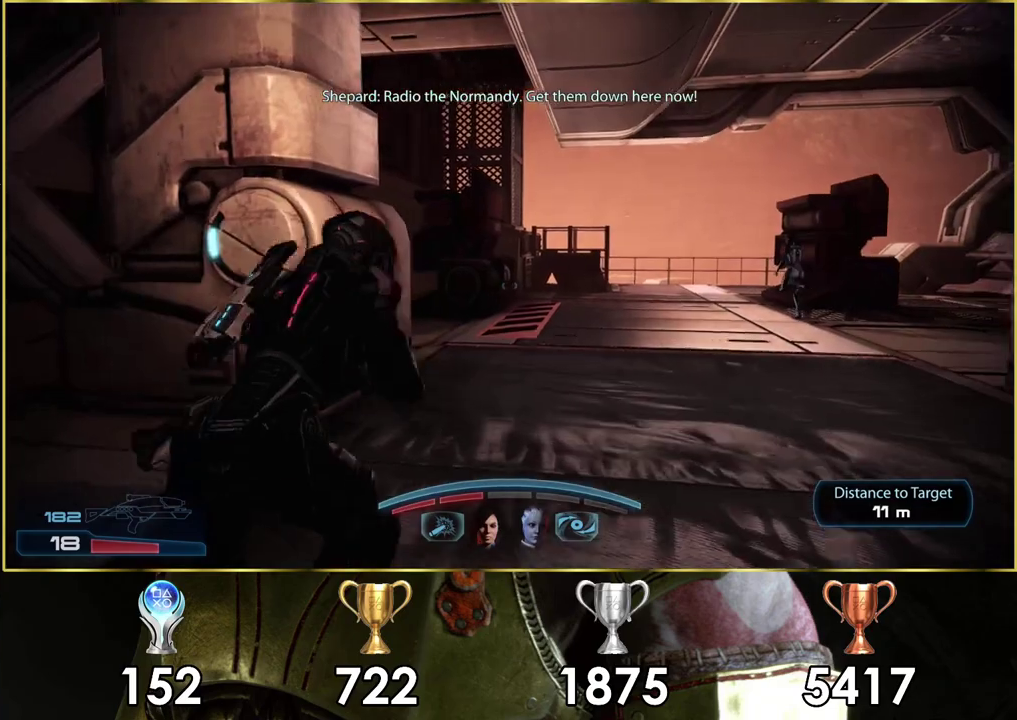
{"dt_ms": 400, "buttons": ["CROSS"], "left_stick": "up", "right_stick": "center", "events": [[117, "left_stick", "up"]]}
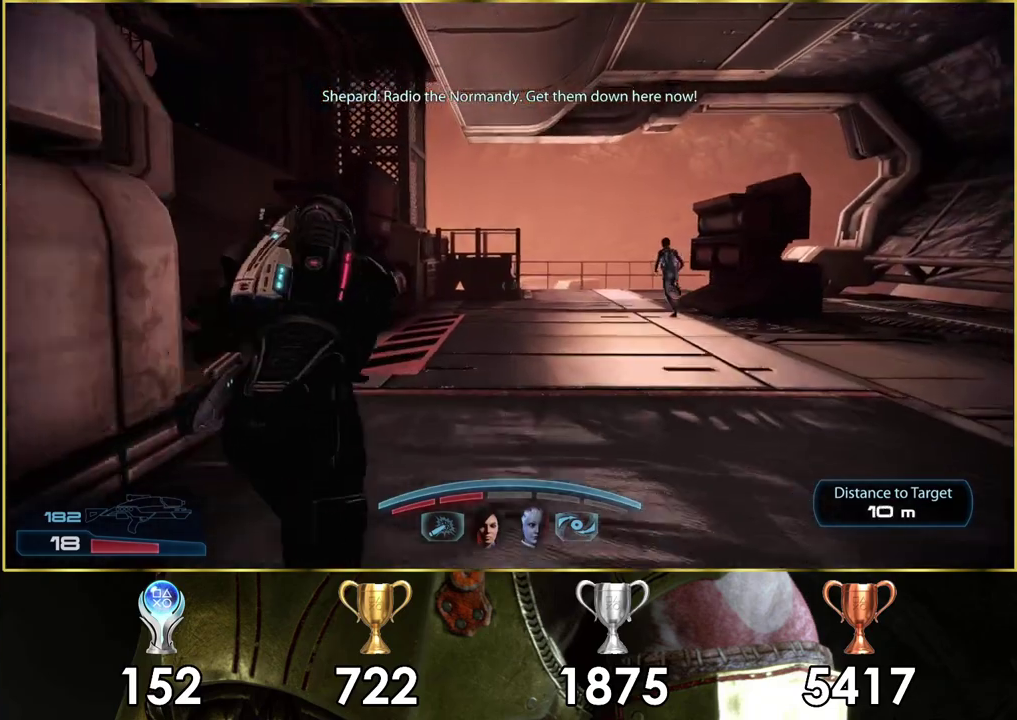
{"dt_ms": 500, "buttons": ["CROSS"], "left_stick": "up", "right_stick": "center", "events": []}
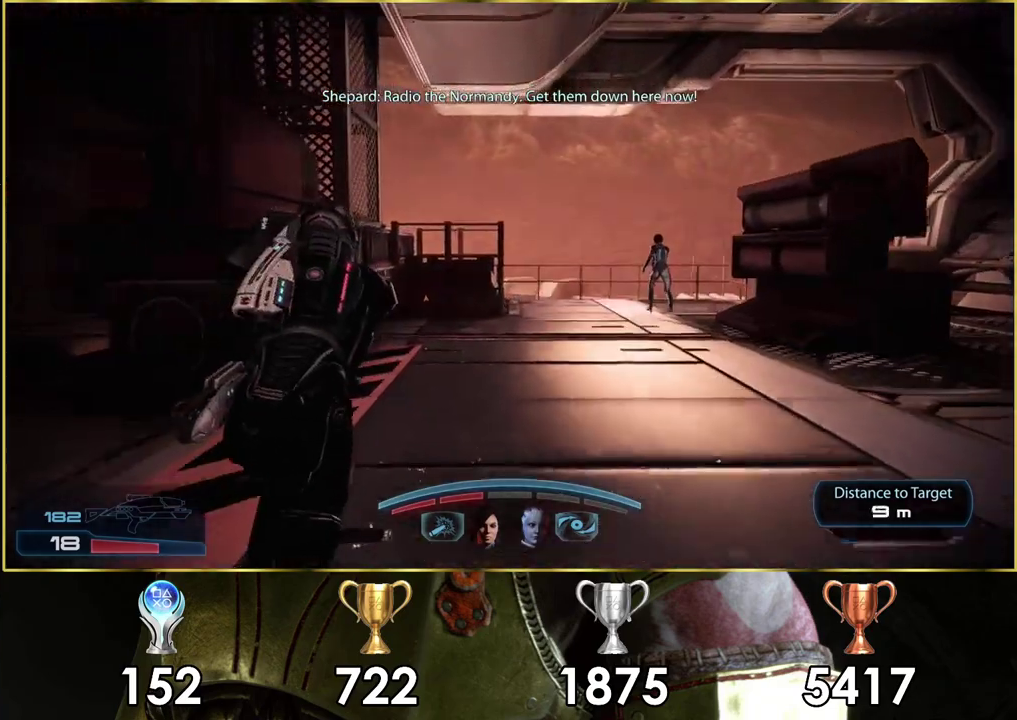
{"dt_ms": 500, "buttons": ["CROSS"], "left_stick": "up", "right_stick": "center", "events": [[267, "left_stick", "up-right"], [350, "left_stick", "up"]]}
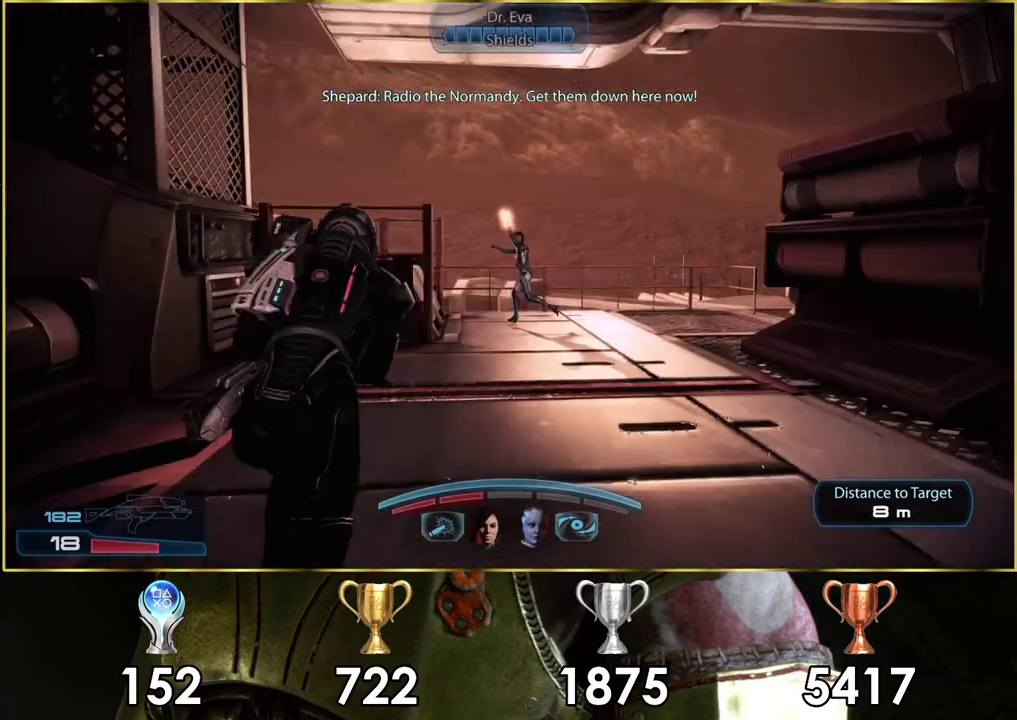
{"dt_ms": 500, "buttons": ["CROSS"], "left_stick": "up", "right_stick": "center", "events": []}
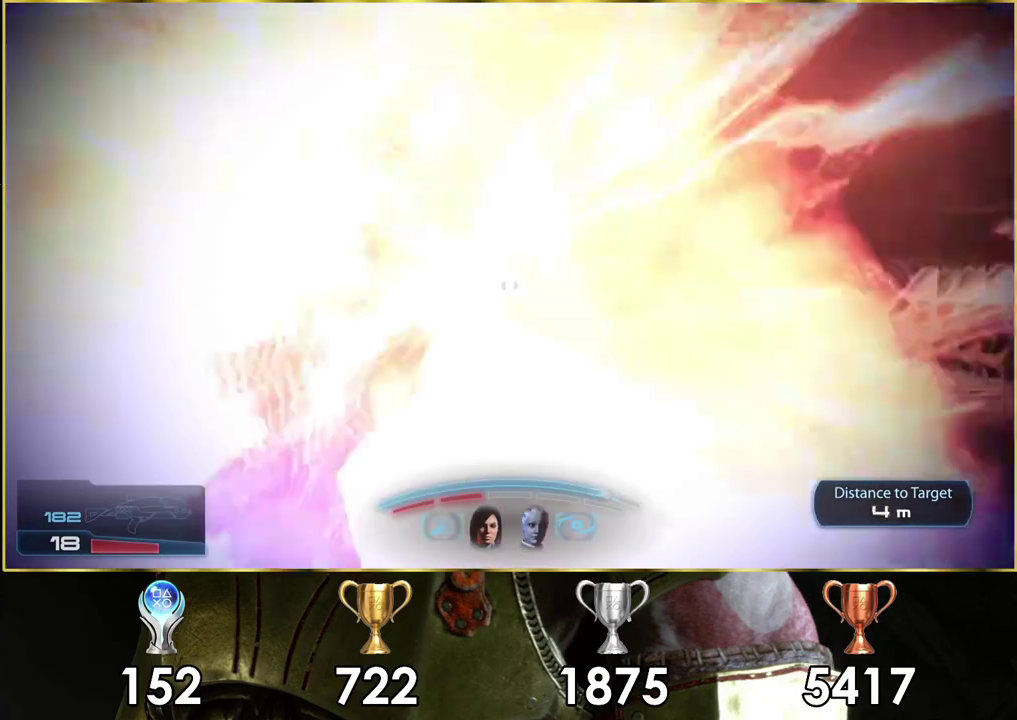
{"dt_ms": 300, "buttons": [], "left_stick": "up", "right_stick": "center", "events": [[267, "CROSS", "up"]]}
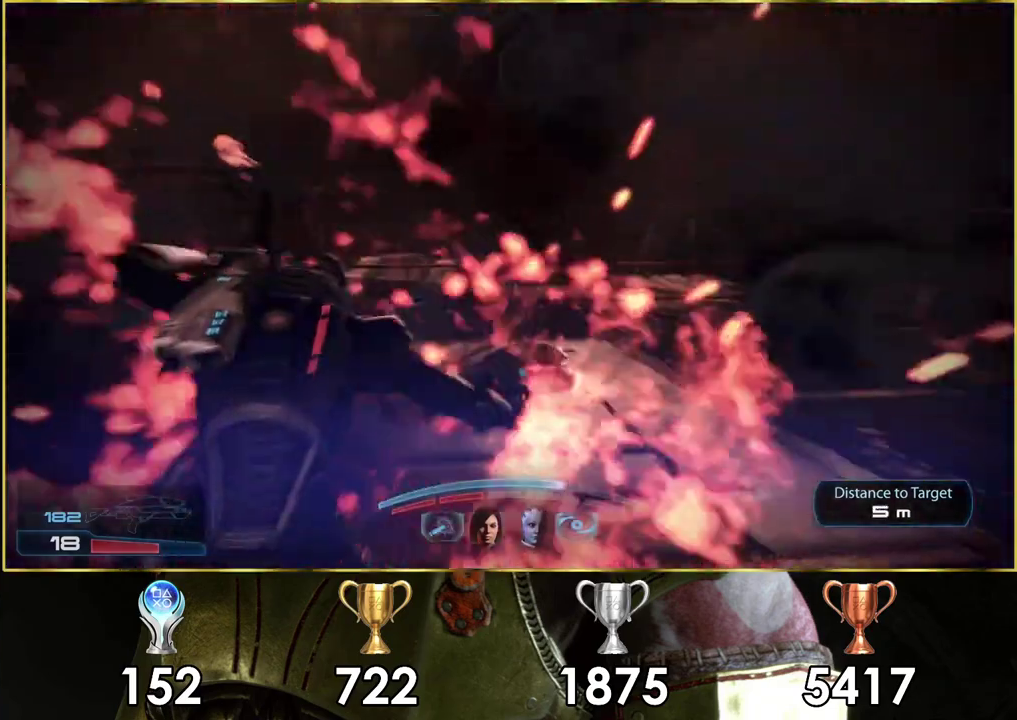
{"dt_ms": 400, "buttons": [], "left_stick": "up-right", "right_stick": "center", "events": [[83, "right_stick", "left"], [350, "right_stick", "center"], [383, "left_stick", "up-right"]]}
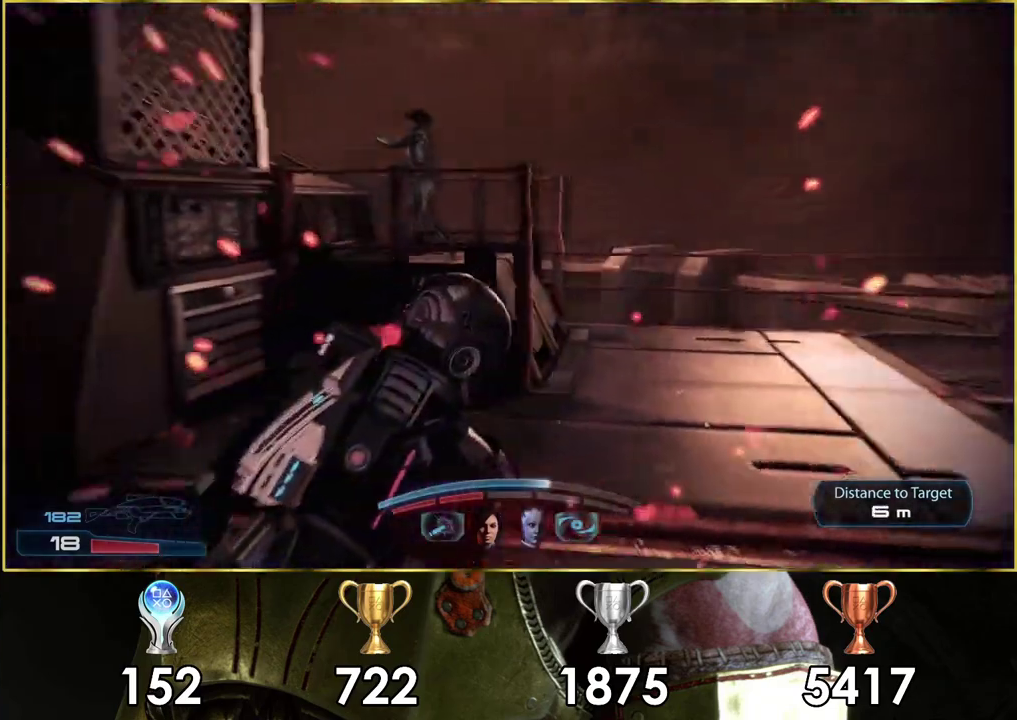
{"dt_ms": 200, "buttons": ["CROSS"], "left_stick": "up-right", "right_stick": "center", "events": [[117, "CROSS", "down"]]}
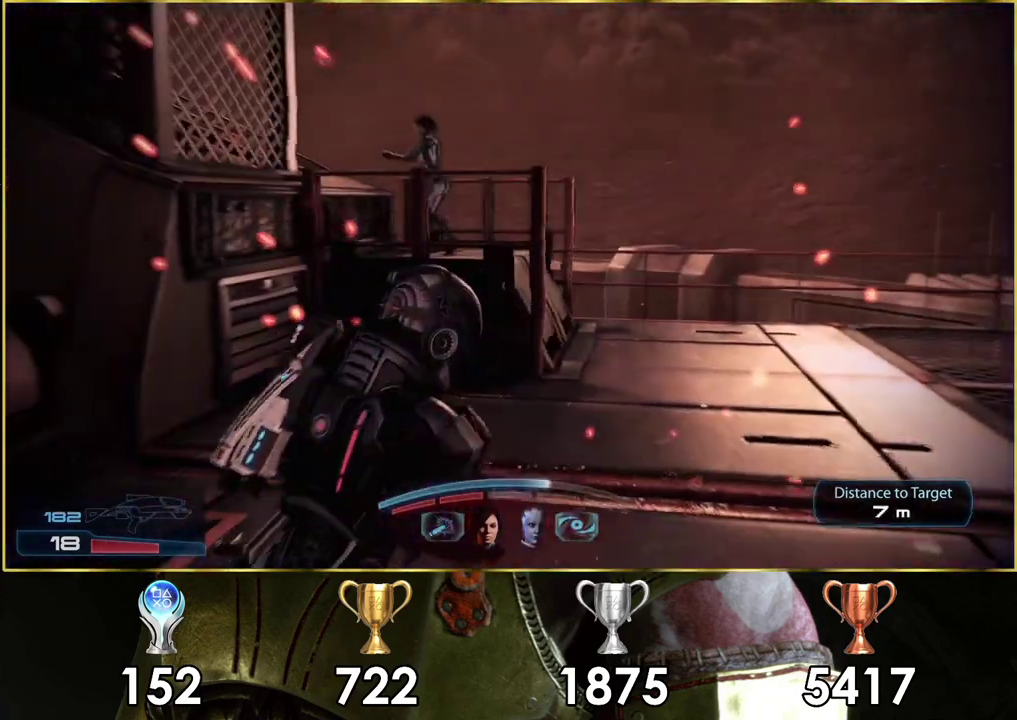
{"dt_ms": 700, "buttons": [], "left_stick": "up", "right_stick": "left", "events": [[483, "left_stick", "up"], [567, "CROSS", "up"], [633, "left_stick", "up-left"], [667, "right_stick", "left"], [700, "left_stick", "up"]]}